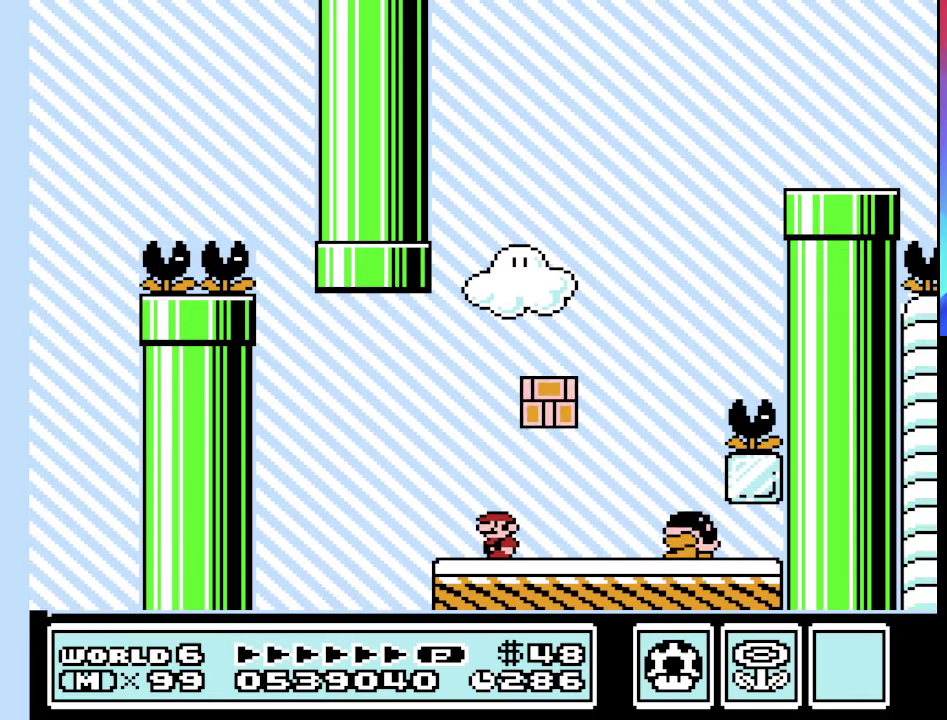
Gameplay with a controller (Nintendo layout); each line is a JSON object with the inputs held at the frame after it. "events" lists button and stick changes between this image and that frame as [ms after this image, input, new state], when the widget could be followed in between. Not read: L3 R3.
{"buttons": ["A", "B", "DPAD_LEFT"], "events": [[133, "DPAD_RIGHT", "down"], [166, "A", "down"], [266, "A", "up"], [366, "DPAD_RIGHT", "up"], [500, "A", "down"], [500, "DPAD_LEFT", "down"]]}
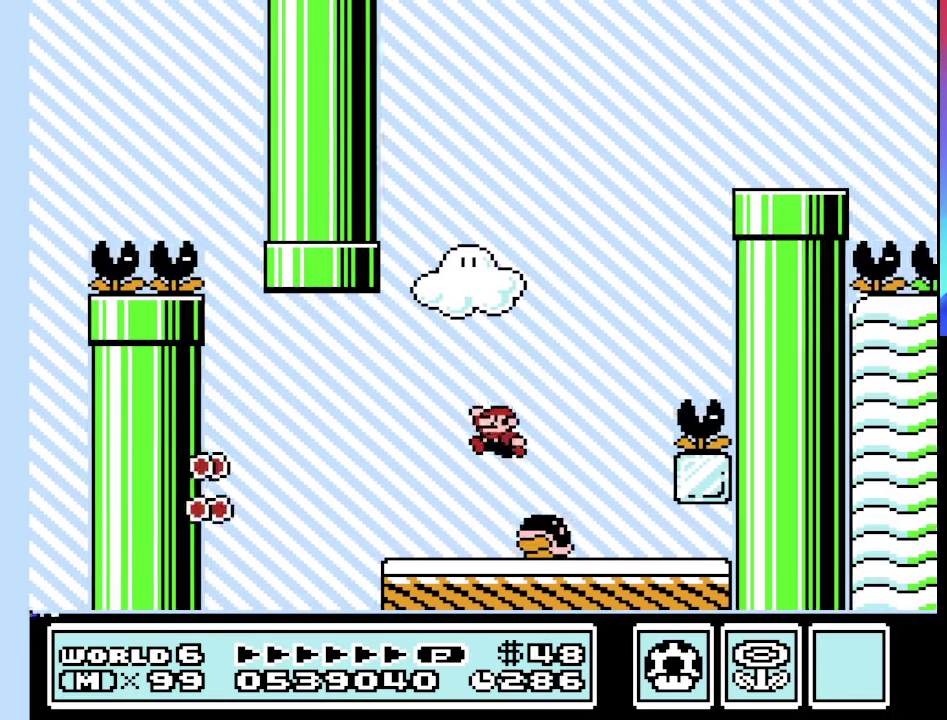
{"buttons": ["A", "B", "DPAD_RIGHT"], "events": [[33, "DPAD_LEFT", "up"], [100, "DPAD_RIGHT", "down"]]}
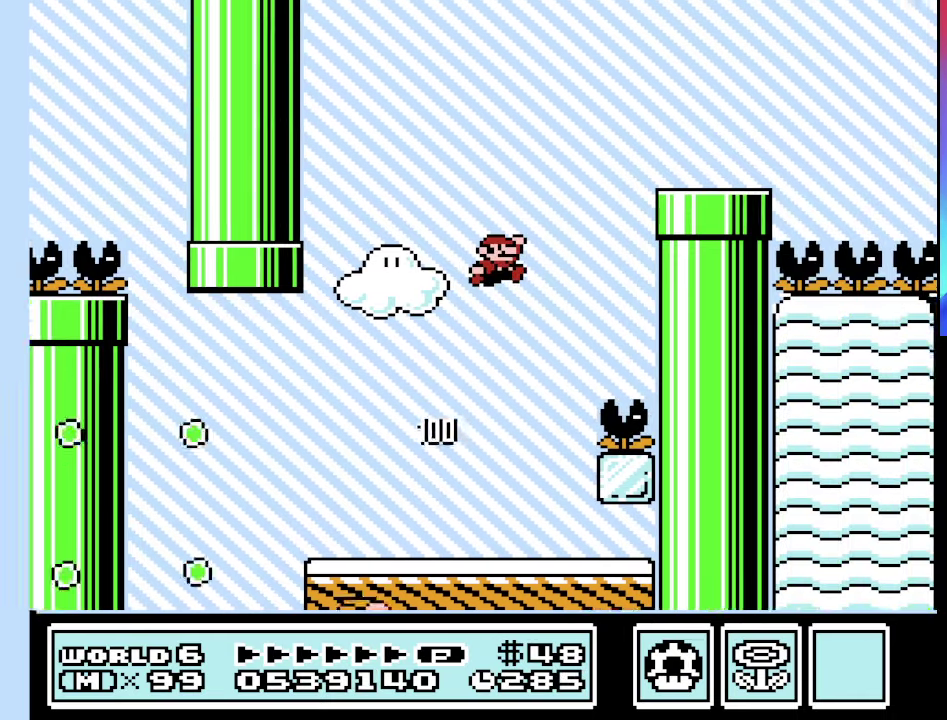
{"buttons": ["A", "B", "DPAD_RIGHT"], "events": [[433, "A", "up"], [500, "A", "down"]]}
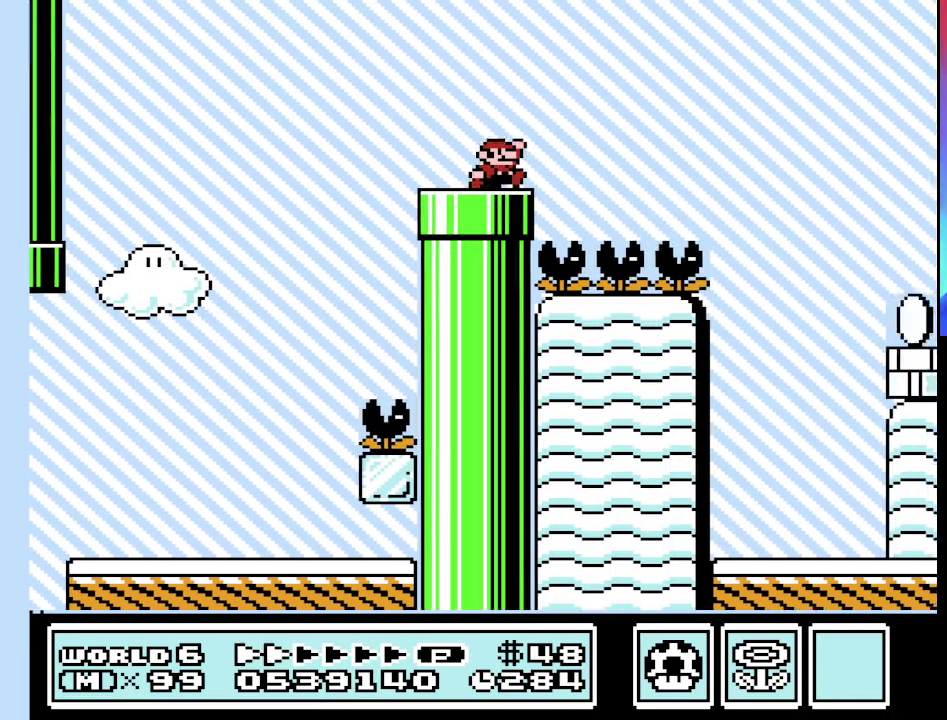
{"buttons": ["B", "DPAD_RIGHT"], "events": [[33, "A", "up"]]}
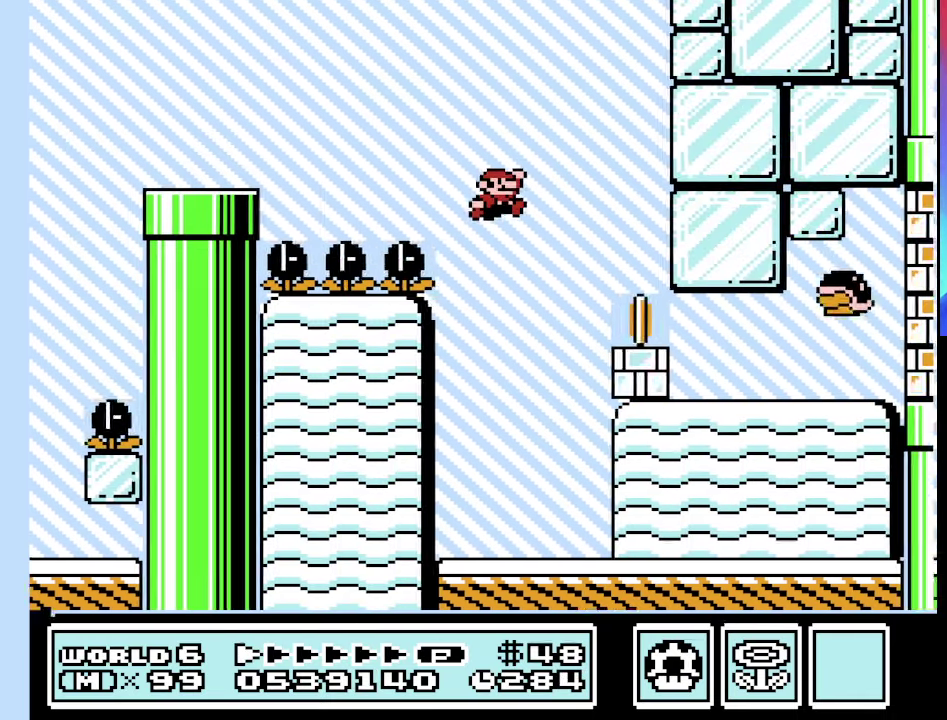
{"buttons": ["B", "DPAD_RIGHT"], "events": [[33, "DPAD_RIGHT", "up"], [133, "B", "up"], [133, "DPAD_LEFT", "down"], [233, "B", "down"], [500, "DPAD_LEFT", "up"], [500, "DPAD_RIGHT", "down"]]}
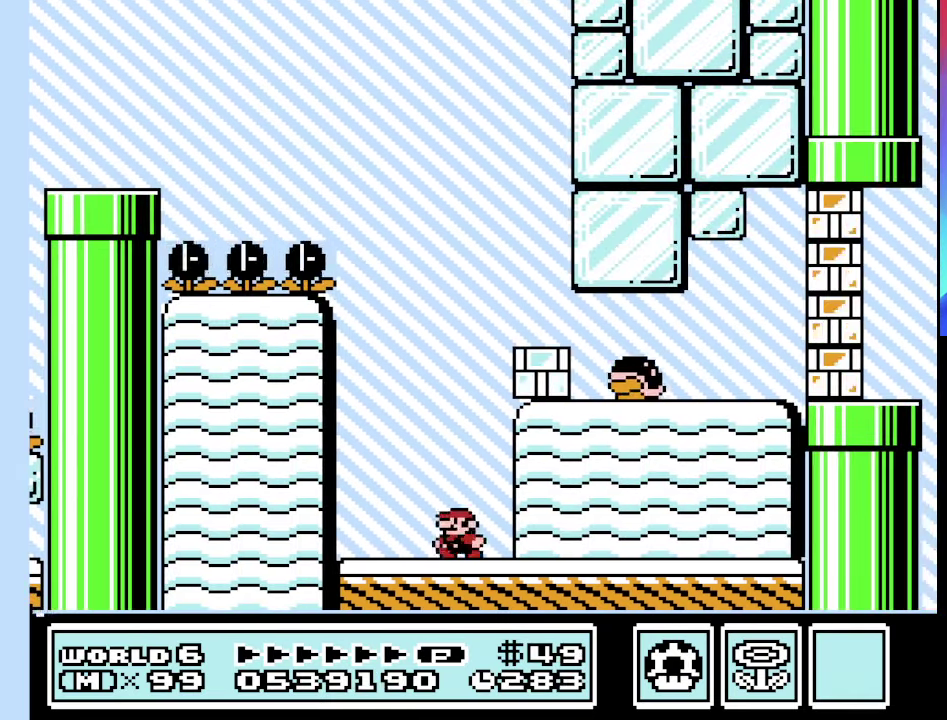
{"buttons": ["B"], "events": [[400, "DPAD_RIGHT", "up"]]}
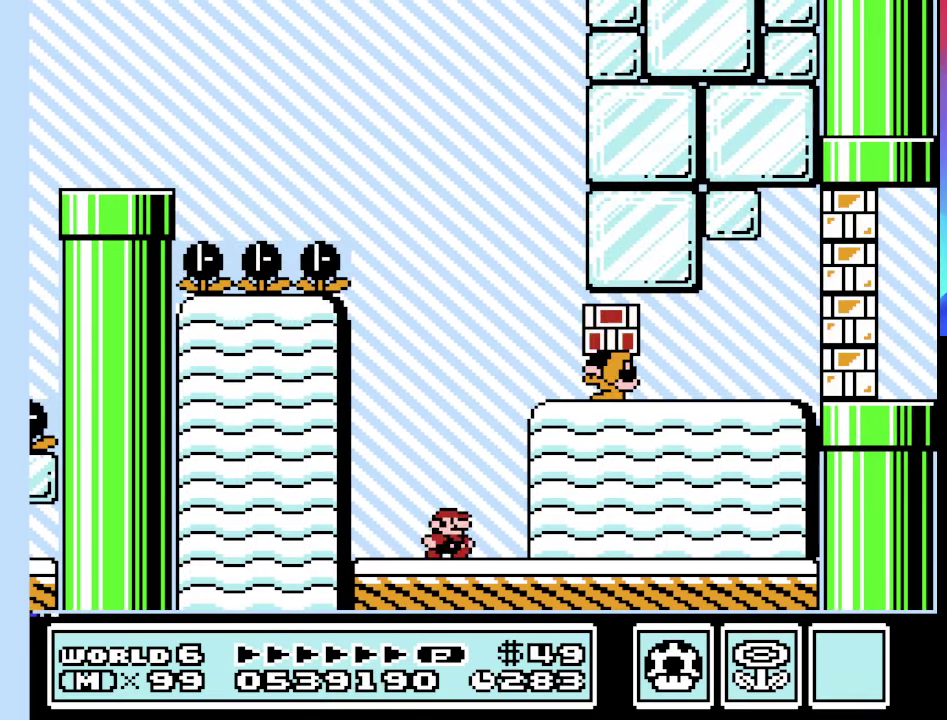
{"buttons": ["B", "DPAD_RIGHT"], "events": [[400, "DPAD_RIGHT", "down"]]}
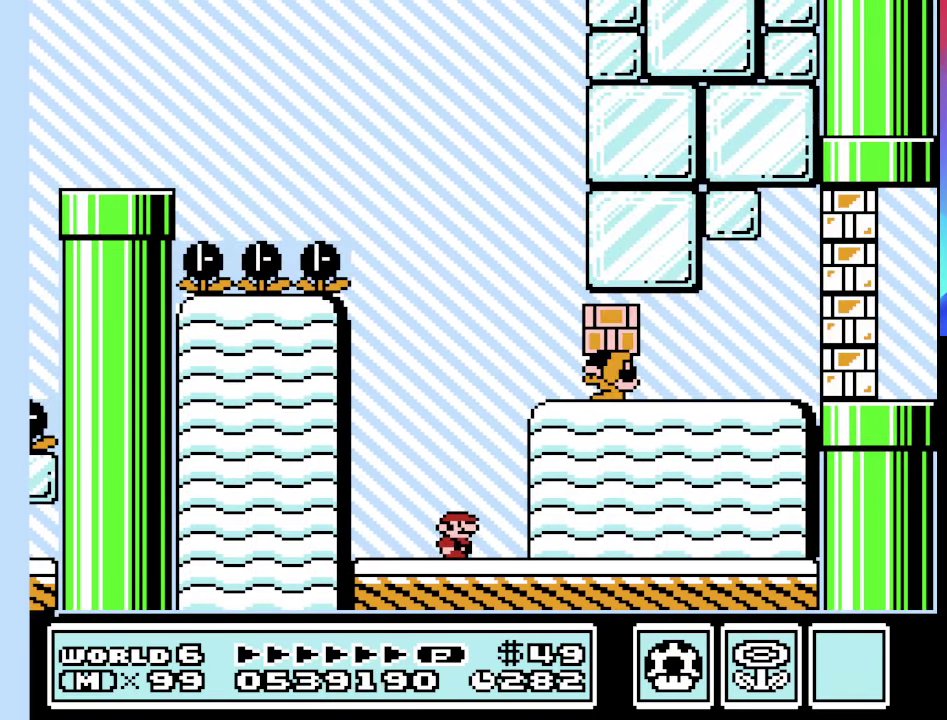
{"buttons": ["A", "B", "DPAD_LEFT"], "events": [[333, "DPAD_RIGHT", "up"], [400, "A", "down"], [466, "DPAD_LEFT", "down"]]}
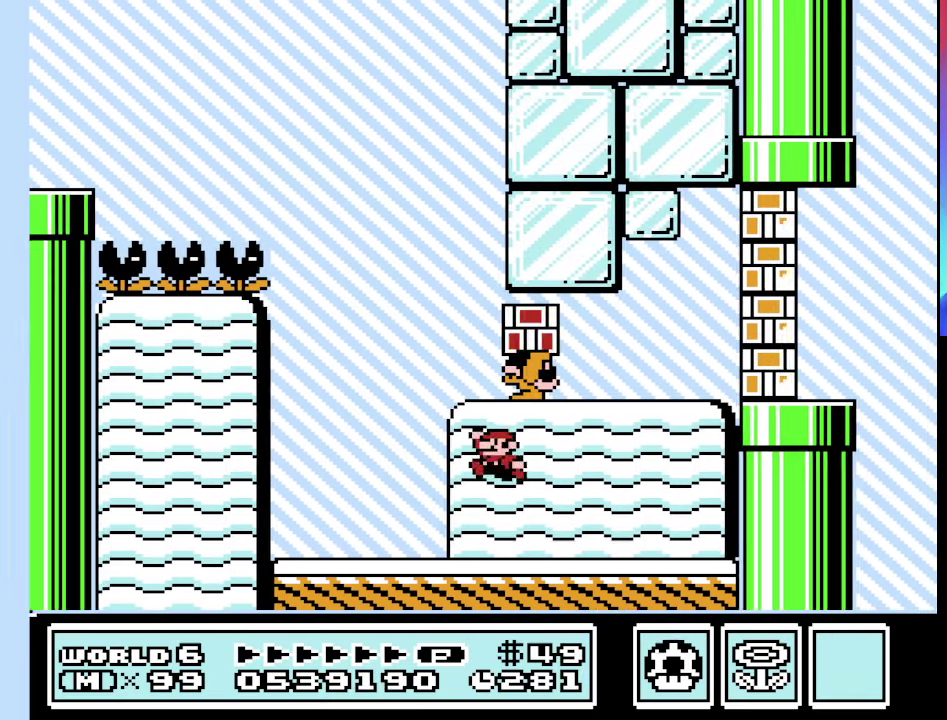
{"buttons": [], "events": [[100, "DPAD_LEFT", "up"], [166, "A", "up"], [333, "B", "up"]]}
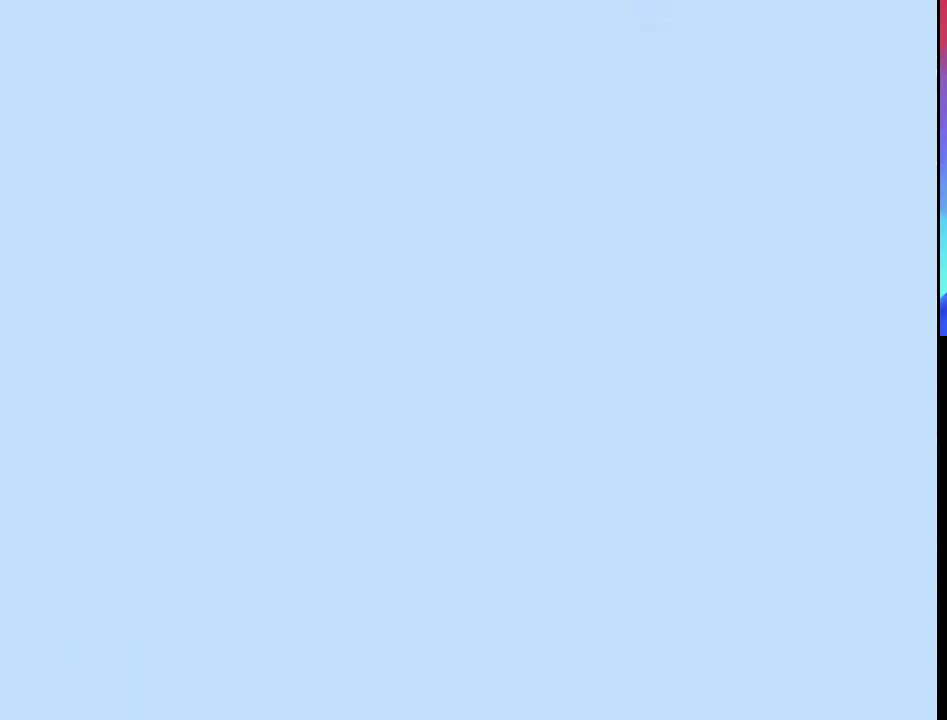
{"buttons": [], "events": []}
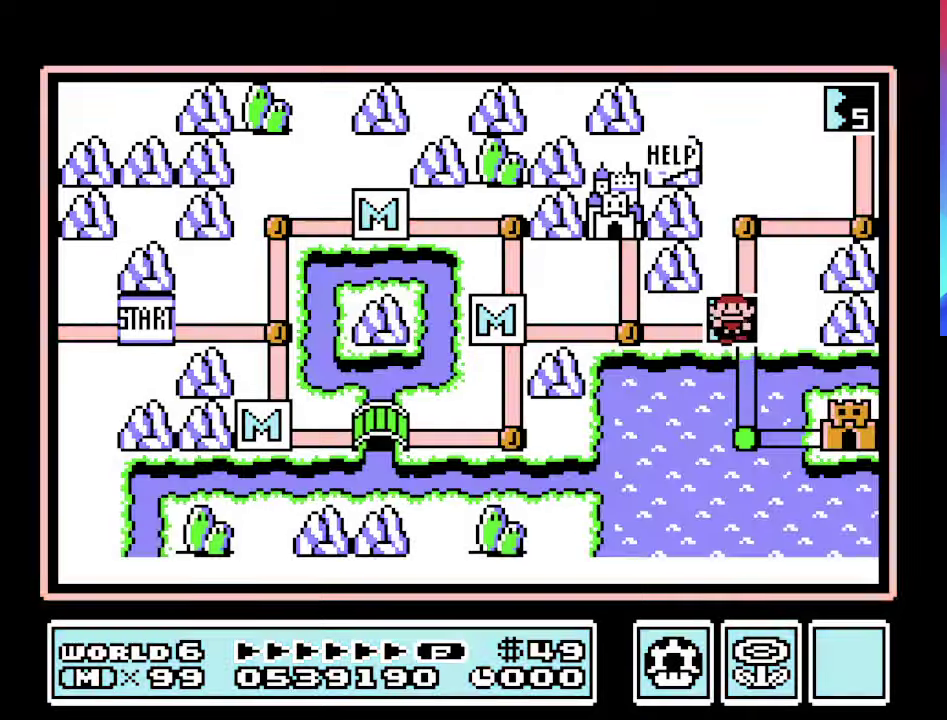
{"buttons": [], "events": [[100, "A", "down"], [233, "A", "up"]]}
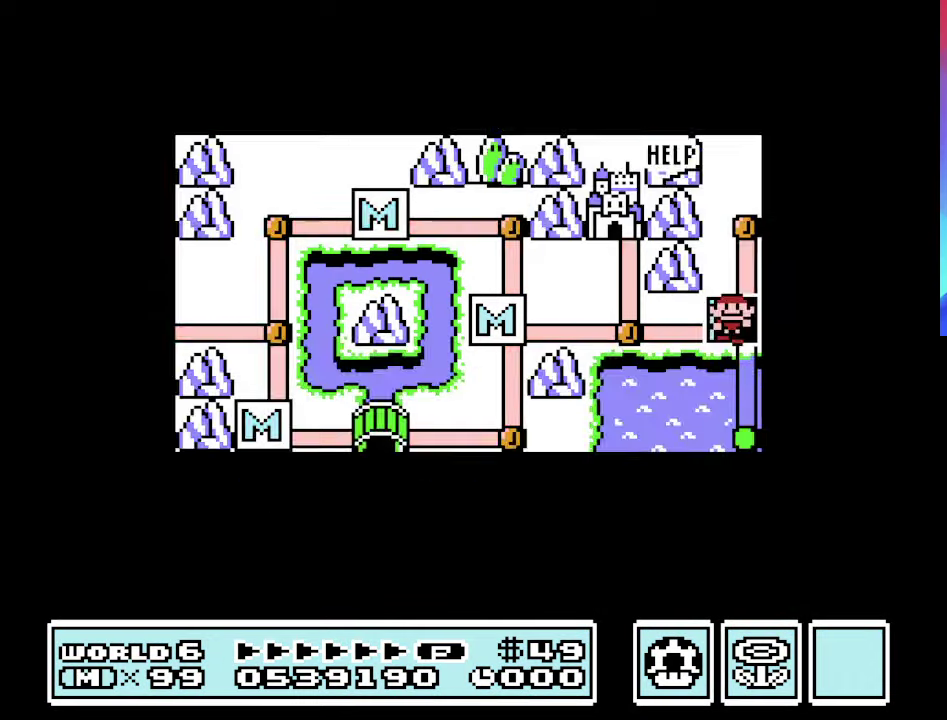
{"buttons": ["B"], "events": [[267, "B", "down"]]}
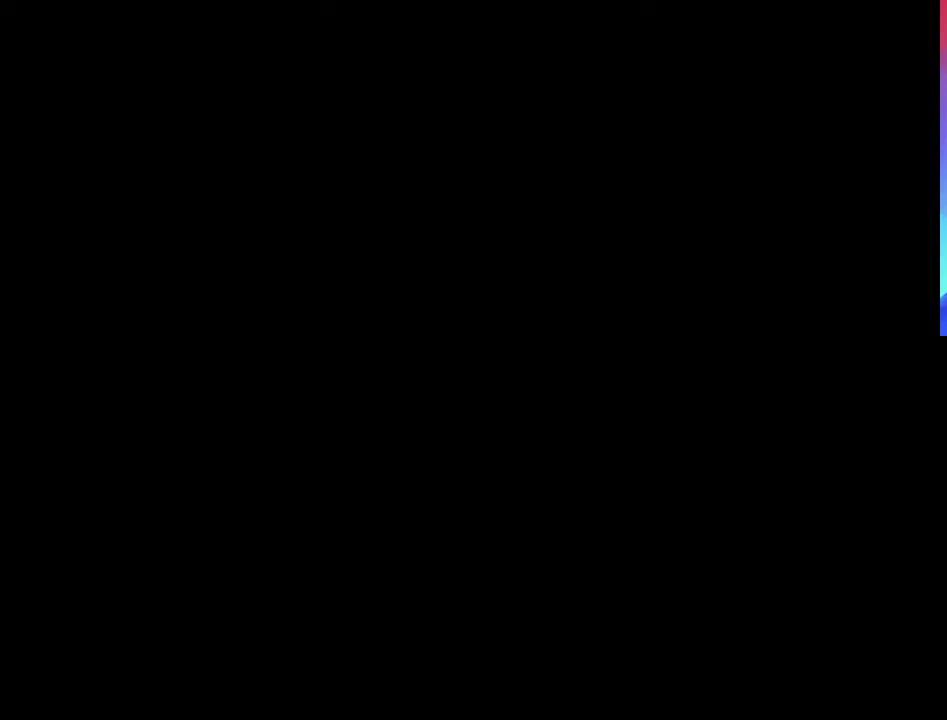
{"buttons": ["B", "DPAD_RIGHT"], "events": [[367, "DPAD_RIGHT", "down"]]}
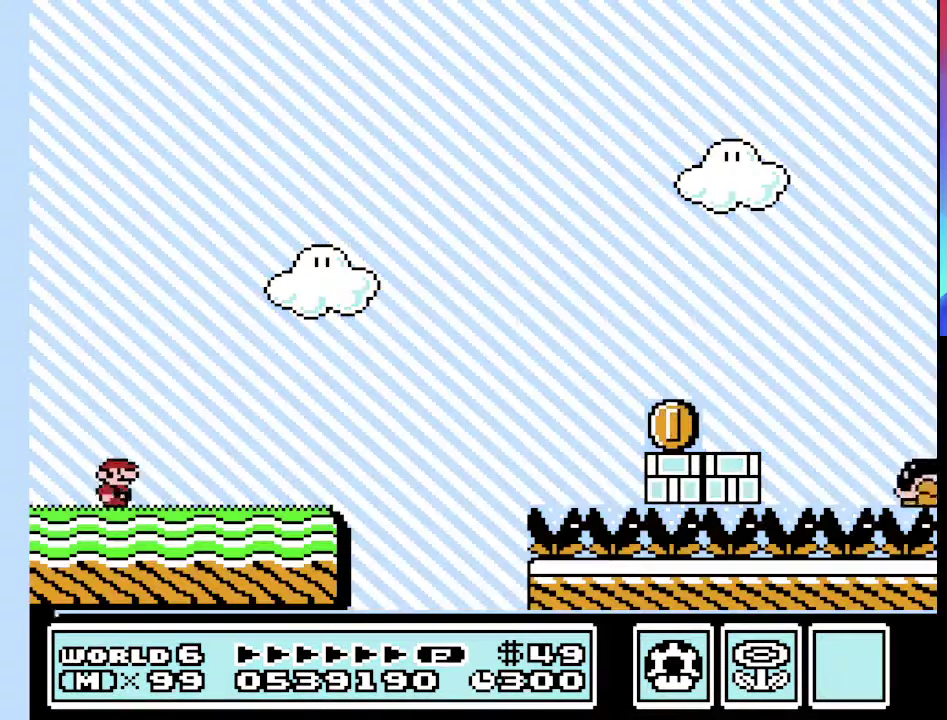
{"buttons": ["B", "DPAD_RIGHT"], "events": []}
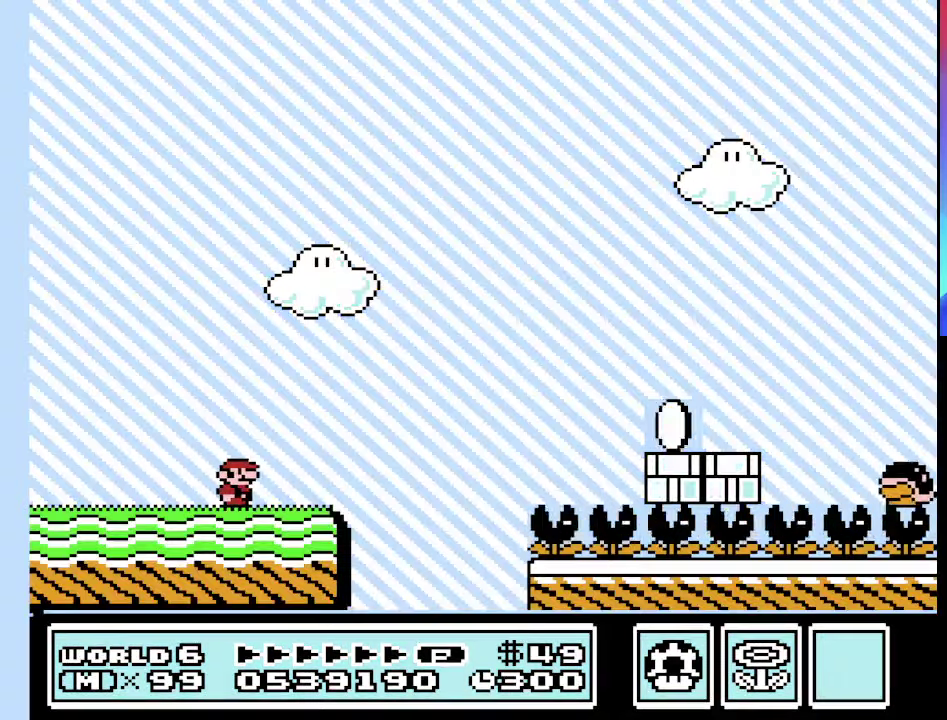
{"buttons": ["B", "DPAD_RIGHT"], "events": [[167, "A", "down"], [433, "A", "up"]]}
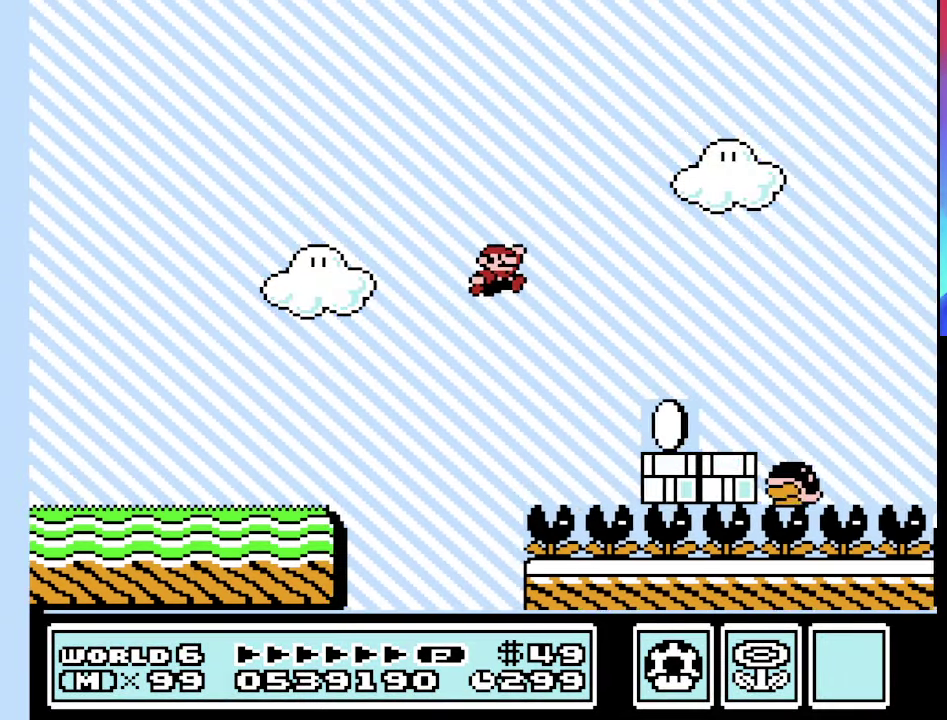
{"buttons": ["A", "B", "DPAD_RIGHT"], "events": [[133, "DPAD_RIGHT", "up"], [200, "DPAD_LEFT", "down"], [400, "A", "down"], [400, "DPAD_LEFT", "up"], [467, "DPAD_RIGHT", "down"]]}
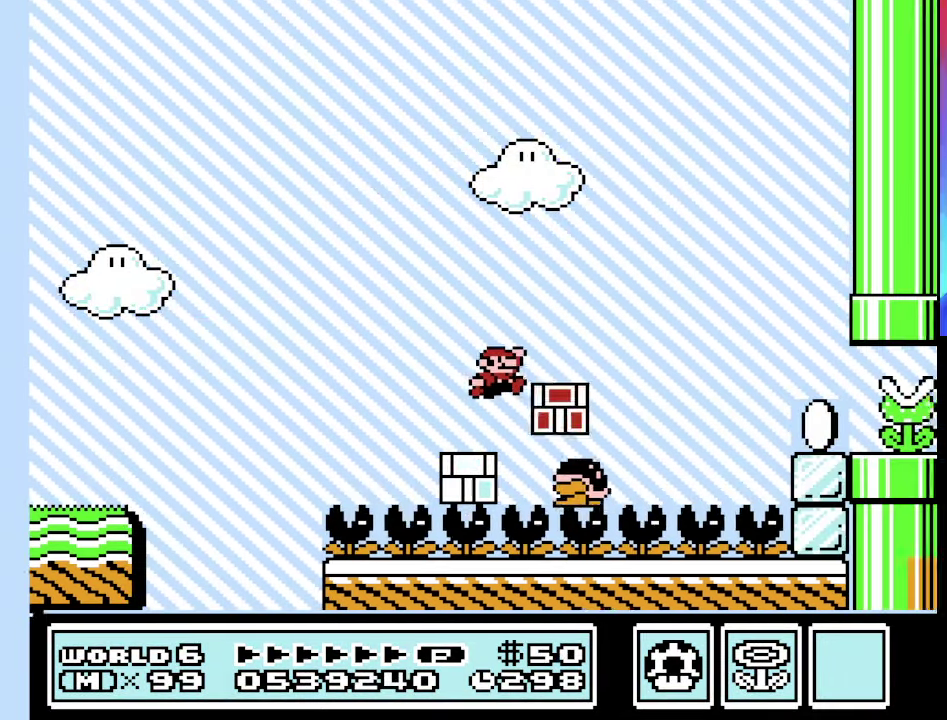
{"buttons": ["B"], "events": [[467, "A", "up"], [467, "DPAD_RIGHT", "up"]]}
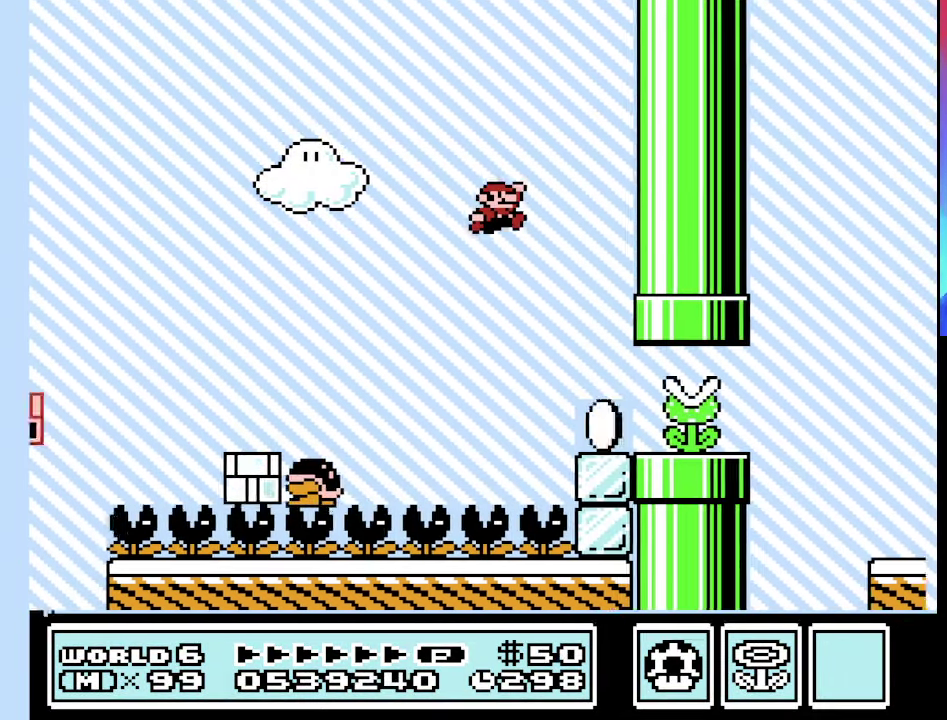
{"buttons": ["A", "B"], "events": [[67, "DPAD_LEFT", "down"], [400, "DPAD_LEFT", "up"], [433, "A", "down"]]}
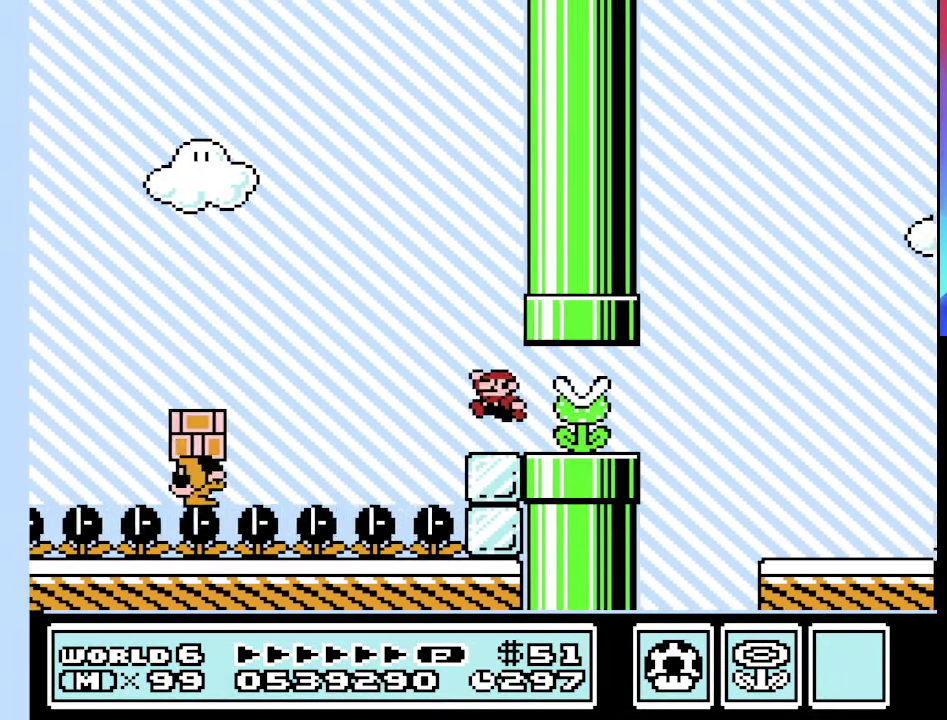
{"buttons": ["A", "B"], "events": [[133, "DPAD_LEFT", "down"], [267, "DPAD_LEFT", "up"]]}
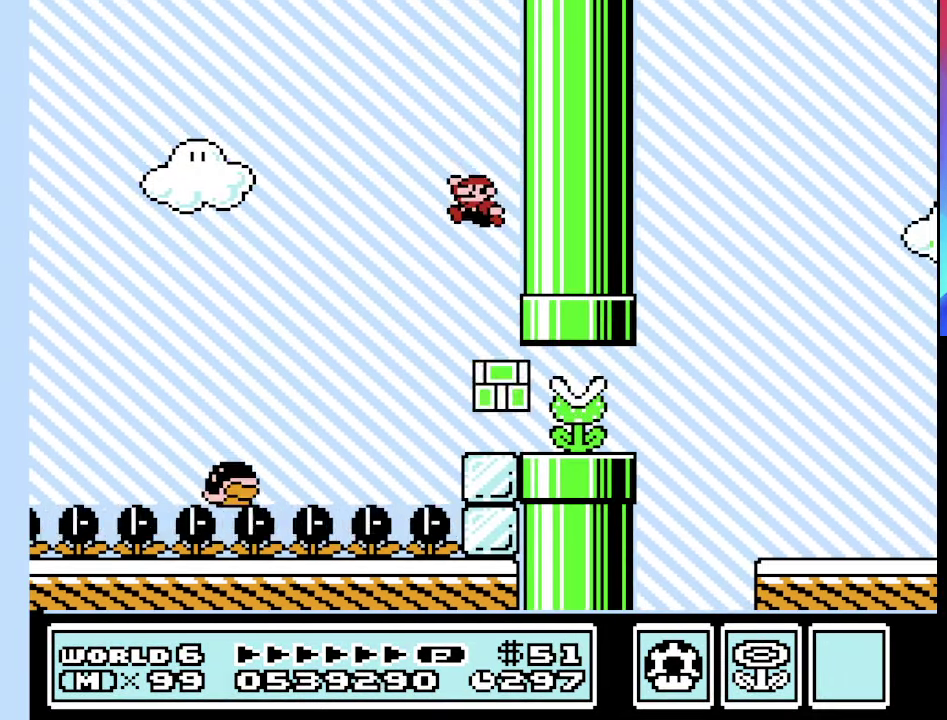
{"buttons": ["B", "DPAD_RIGHT"], "events": [[67, "A", "up"], [67, "DPAD_RIGHT", "down"], [133, "DPAD_RIGHT", "up"], [200, "DPAD_RIGHT", "down"]]}
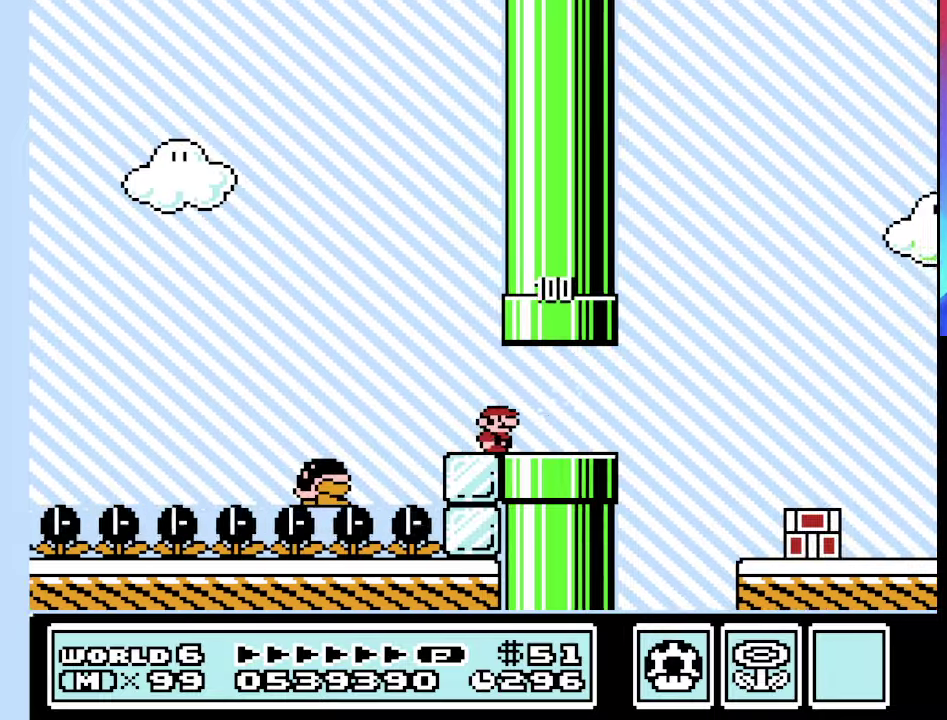
{"buttons": ["B"], "events": [[267, "A", "down"], [400, "A", "up"], [500, "DPAD_RIGHT", "up"]]}
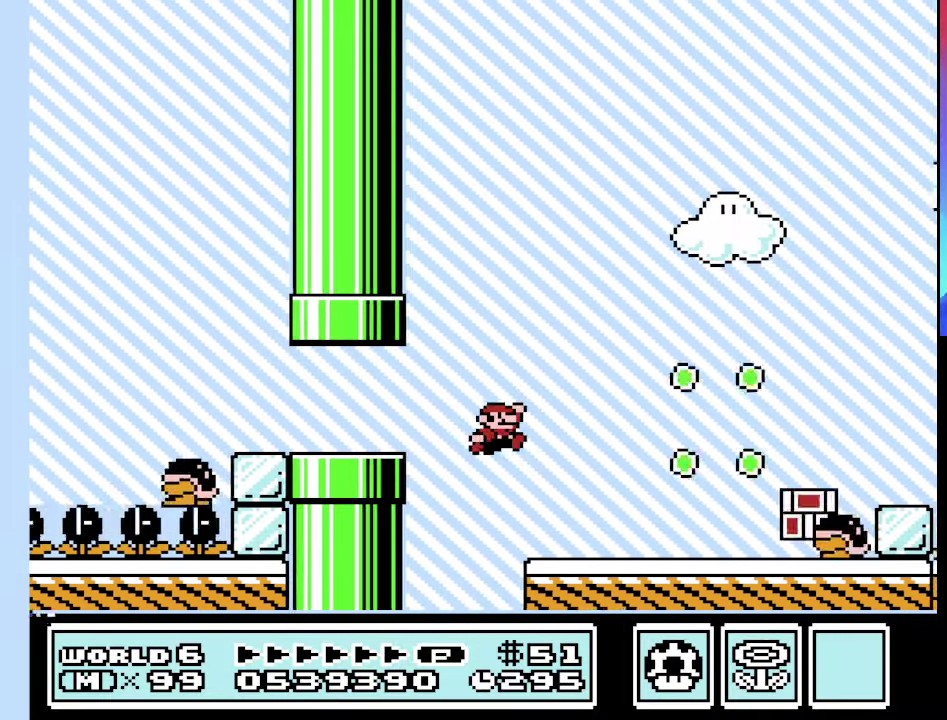
{"buttons": ["B", "DPAD_LEFT"], "events": [[34, "DPAD_LEFT", "down"]]}
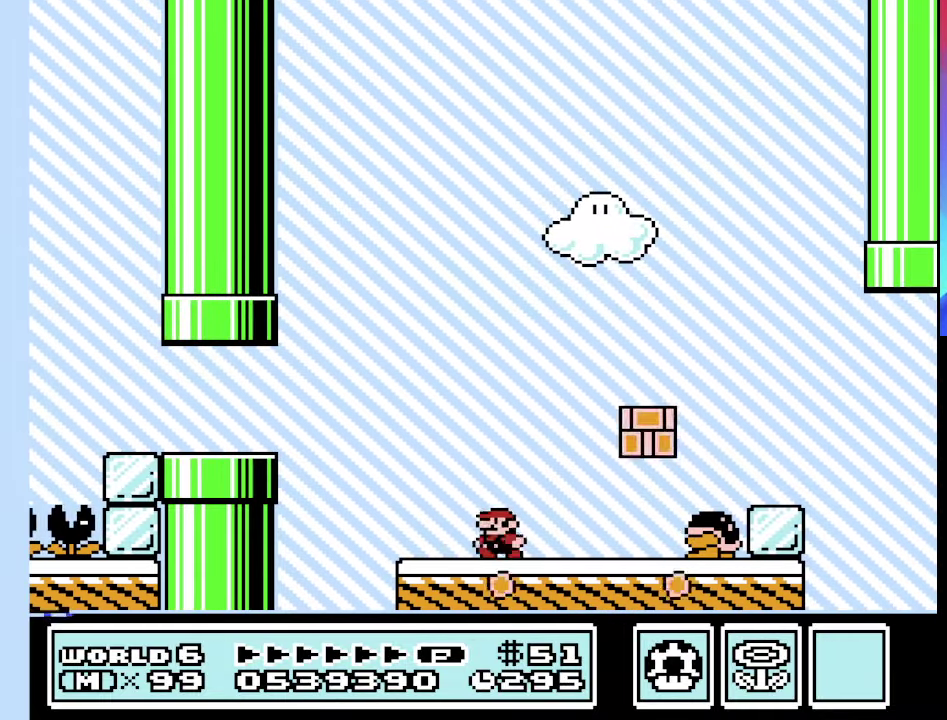
{"buttons": ["B", "DPAD_RIGHT"], "events": [[34, "DPAD_LEFT", "up"], [200, "DPAD_RIGHT", "down"]]}
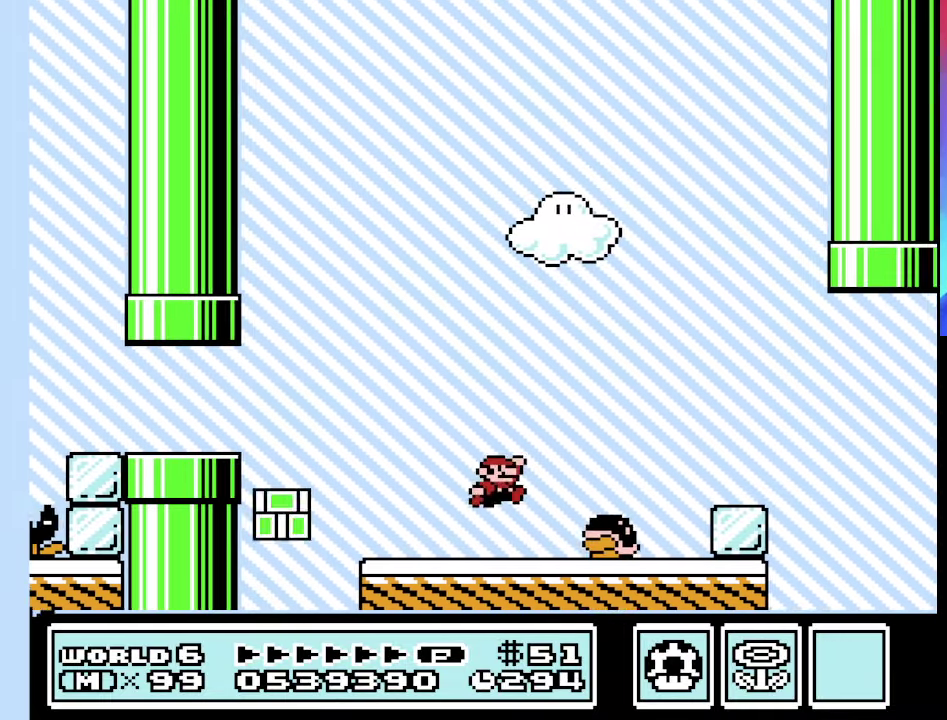
{"buttons": ["B"], "events": [[67, "DPAD_RIGHT", "up"], [100, "DPAD_LEFT", "down"], [200, "DPAD_LEFT", "up"], [267, "DPAD_RIGHT", "down"], [434, "DPAD_RIGHT", "up"]]}
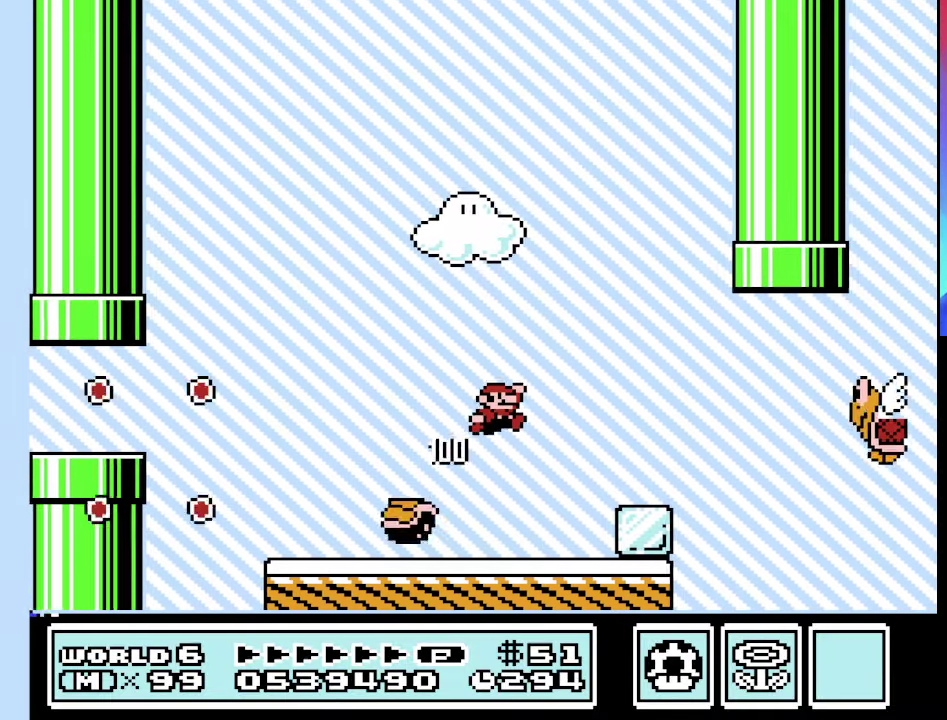
{"buttons": ["B"], "events": [[234, "DPAD_RIGHT", "down"], [400, "DPAD_RIGHT", "up"]]}
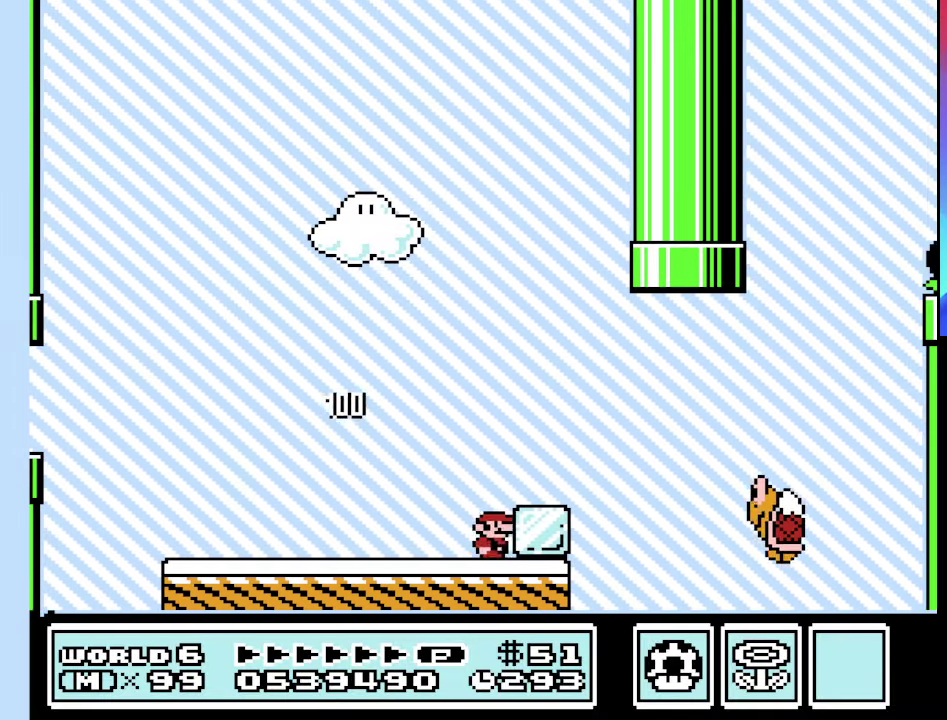
{"buttons": ["B"], "events": [[67, "A", "down"], [67, "DPAD_RIGHT", "down"], [134, "A", "up"], [234, "DPAD_RIGHT", "up"]]}
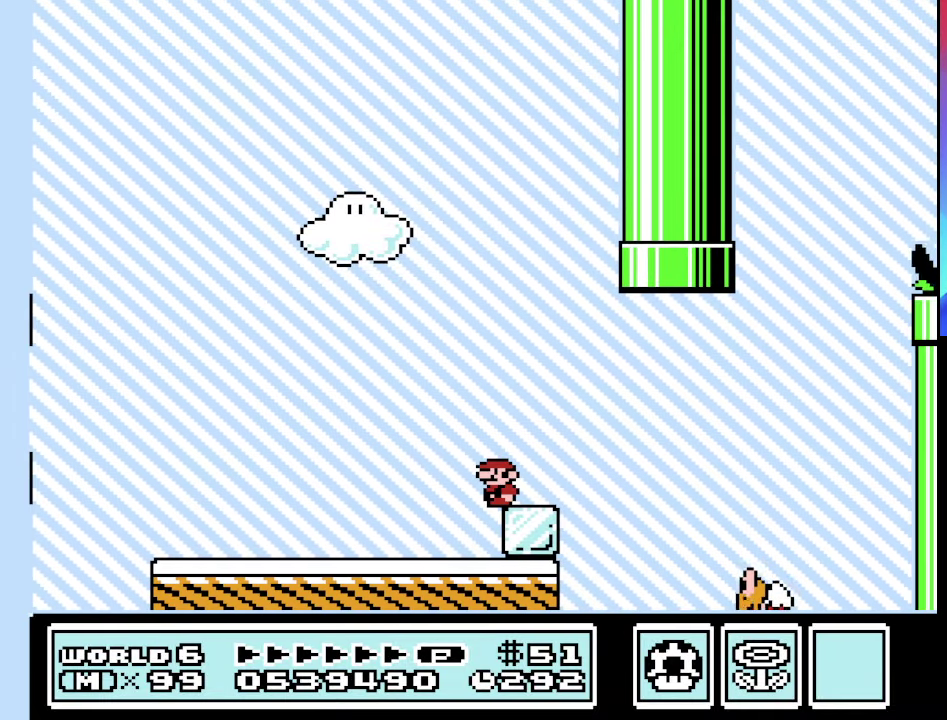
{"buttons": ["B"], "events": []}